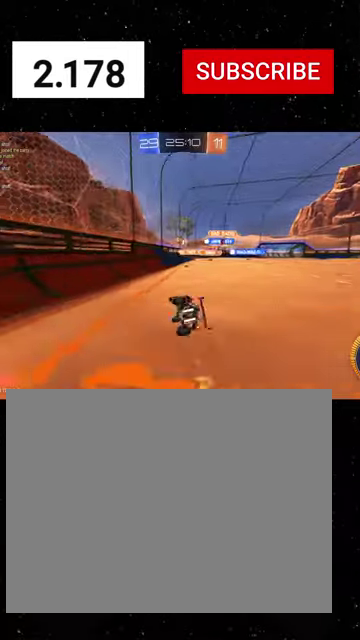
Gameplay with a controller (Xbox layout); each line is a JSON object with the inputs held at the frame after it. "events" lists button and stick changes between this image and that frame as [ms after this image, input, new state], when the widget could be followed in between. Not read: L2.
{"buttons": ["B", "R2"], "left_stick": "down-right", "right_stick": "center"}
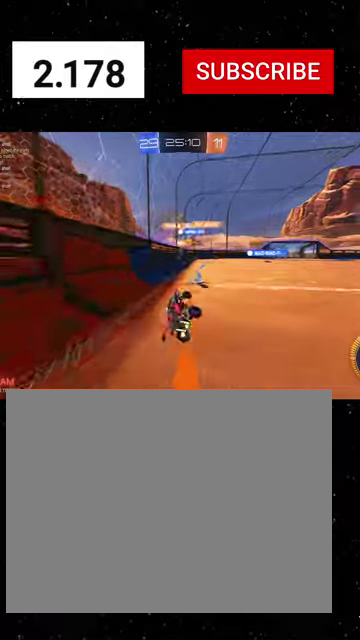
{"buttons": ["R2"], "left_stick": "right", "right_stick": "center", "events": [[100, "B", "up"], [166, "left_stick", "center"], [300, "left_stick", "right"]]}
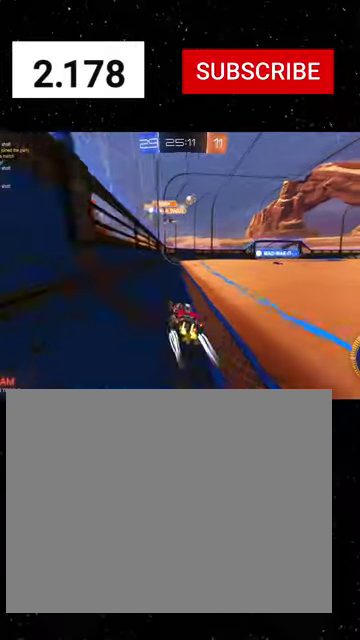
{"buttons": ["R2"], "left_stick": "center", "right_stick": "center", "events": [[66, "left_stick", "center"], [100, "R1", "down"], [266, "R1", "up"]]}
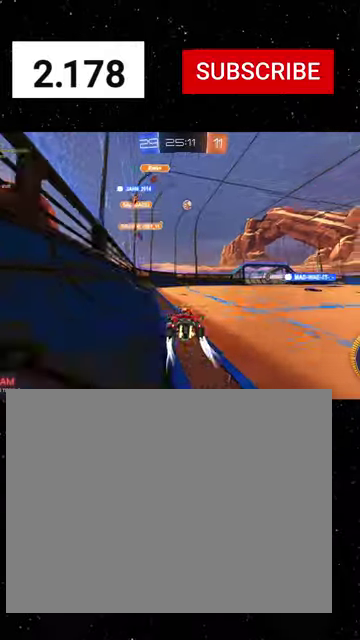
{"buttons": ["R1", "R2"], "left_stick": "right", "right_stick": "center", "events": [[166, "left_stick", "left"], [300, "left_stick", "center"], [433, "left_stick", "right"], [466, "R1", "down"]]}
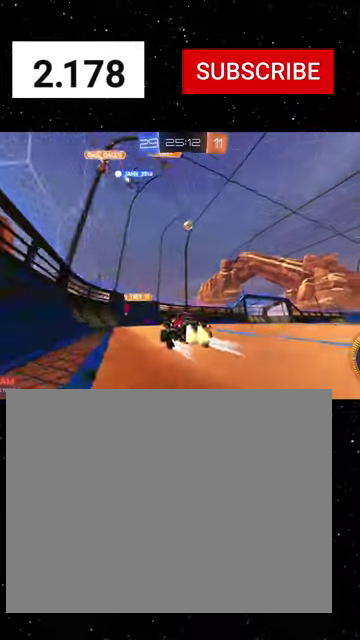
{"buttons": ["R2"], "left_stick": "center", "right_stick": "center", "events": [[66, "left_stick", "center"], [100, "R1", "up"]]}
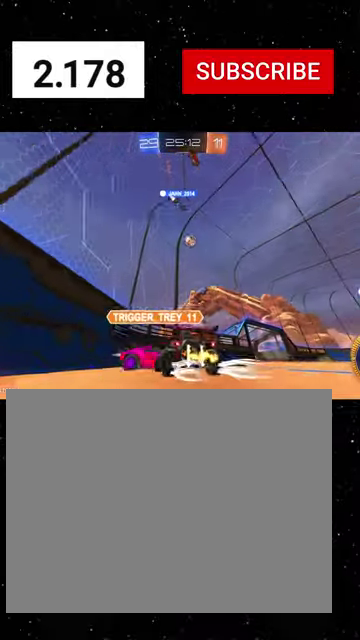
{"buttons": ["R2"], "left_stick": "center", "right_stick": "center", "events": [[166, "left_stick", "right"], [366, "left_stick", "center"]]}
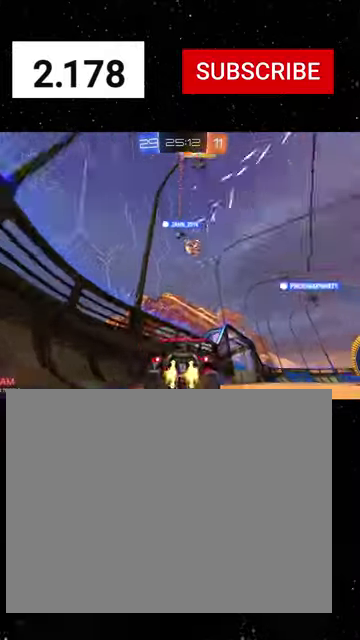
{"buttons": ["R1", "R2"], "left_stick": "right", "right_stick": "center", "events": [[133, "left_stick", "right"], [166, "R1", "down"]]}
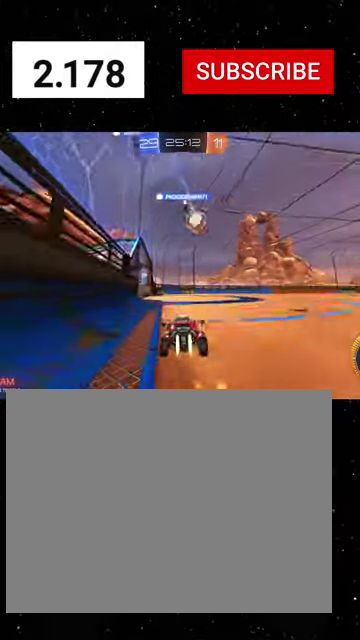
{"buttons": ["L1"], "left_stick": "down-right", "right_stick": "center", "events": [[66, "left_stick", "center"], [233, "left_stick", "down-right"], [300, "R1", "up"], [466, "L1", "down"], [500, "R2", "up"]]}
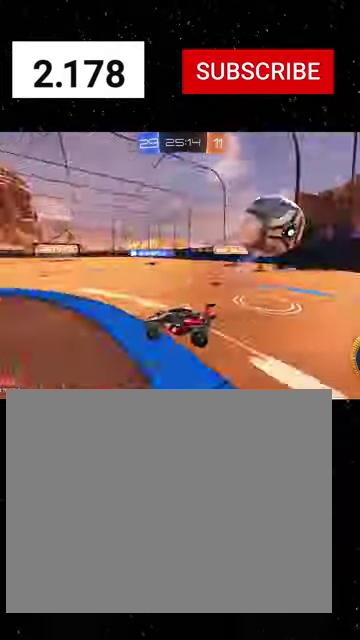
{"buttons": ["R2"], "left_stick": "right", "right_stick": "center", "events": [[66, "L1", "up"], [66, "R2", "down"], [133, "L1", "down"], [133, "left_stick", "right"], [233, "L1", "up"]]}
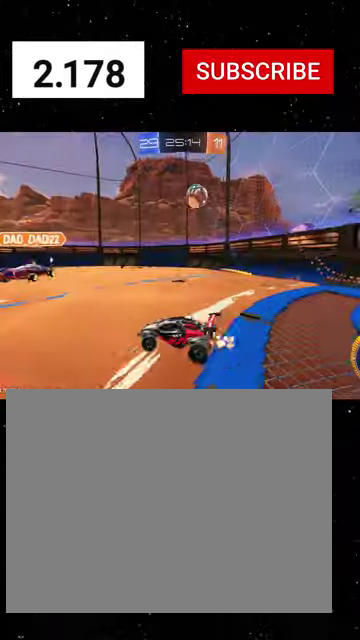
{"buttons": ["A", "R1", "R2"], "left_stick": "down-right", "right_stick": "center", "events": [[333, "A", "down"], [400, "A", "up"], [400, "left_stick", "center"], [466, "A", "down"], [500, "R1", "down"], [500, "left_stick", "down-right"]]}
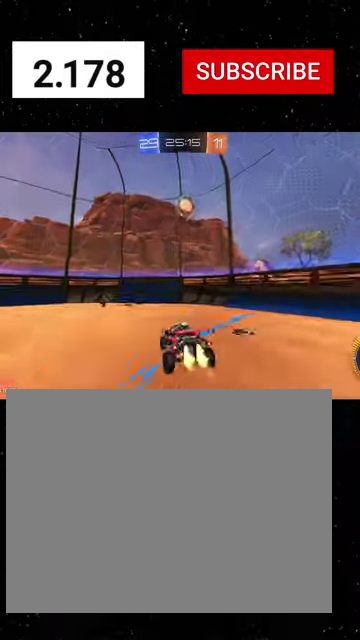
{"buttons": ["X", "R1", "R2"], "left_stick": "up", "right_stick": "center", "events": [[66, "A", "up"], [200, "X", "down"], [266, "left_stick", "up-right"], [333, "left_stick", "right"], [400, "left_stick", "center"], [466, "left_stick", "up"]]}
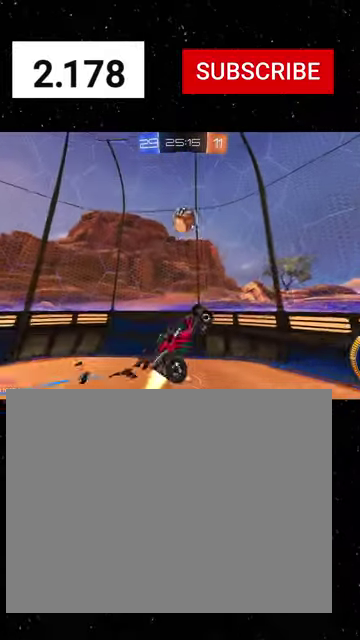
{"buttons": ["R2"], "left_stick": "up-right", "right_stick": "center", "events": [[66, "left_stick", "up-right"], [333, "left_stick", "down-right"], [433, "R1", "up"], [433, "left_stick", "up-right"], [466, "X", "up"]]}
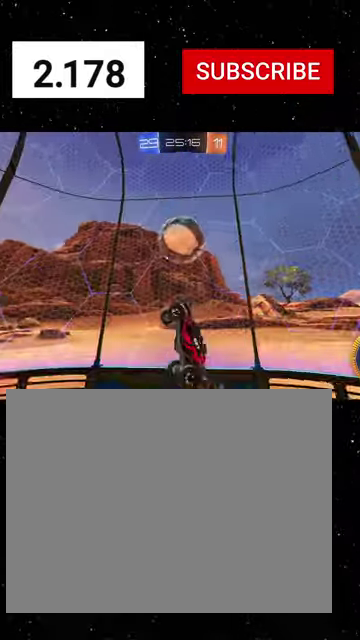
{"buttons": ["R1", "R2"], "left_stick": "left", "right_stick": "center", "events": [[33, "left_stick", "up"], [66, "X", "down"], [100, "R1", "down"], [100, "left_stick", "up-left"], [166, "Y", "down"], [266, "Y", "up"], [333, "Y", "down"], [366, "left_stick", "left"], [466, "Y", "up"], [500, "X", "up"]]}
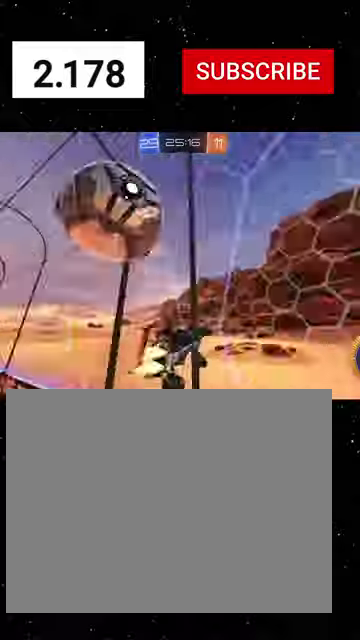
{"buttons": ["R1", "R2"], "left_stick": "right", "right_stick": "center", "events": [[200, "left_stick", "center"], [266, "left_stick", "right"]]}
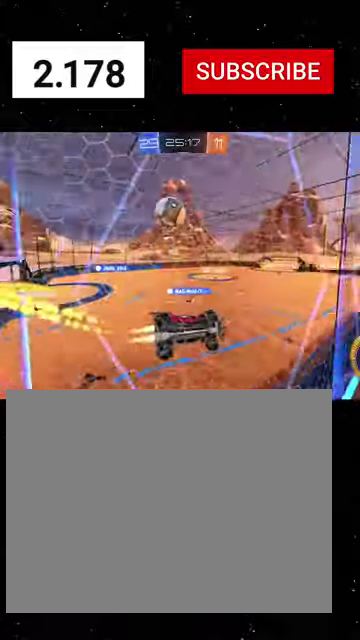
{"buttons": ["X", "R1", "R2"], "left_stick": "down-right", "right_stick": "center", "events": [[33, "left_stick", "center"], [100, "R1", "up"], [100, "R2", "up"], [100, "left_stick", "left"], [200, "R2", "down"], [233, "A", "down"], [233, "left_stick", "down-right"], [300, "X", "down"], [466, "A", "up"], [466, "R1", "down"]]}
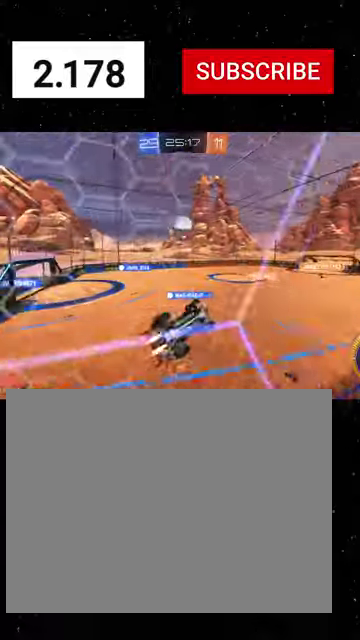
{"buttons": ["X", "R1", "R2"], "left_stick": "left", "right_stick": "center", "events": [[33, "left_stick", "right"], [300, "left_stick", "down-left"], [500, "left_stick", "left"]]}
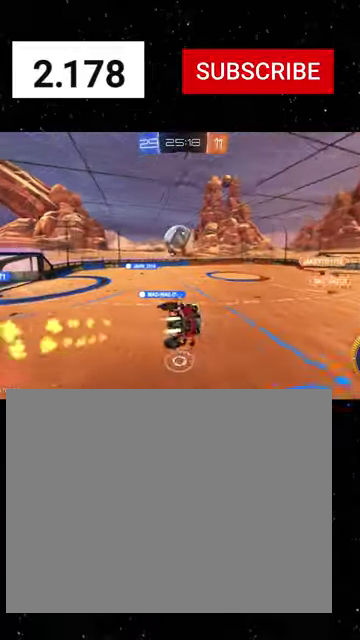
{"buttons": ["R1", "R2"], "left_stick": "down", "right_stick": "center", "events": [[66, "X", "up"], [66, "left_stick", "up-left"], [166, "A", "down"], [200, "X", "down"], [200, "left_stick", "down"], [233, "A", "up"], [266, "Y", "down"], [333, "Y", "up"], [500, "X", "up"]]}